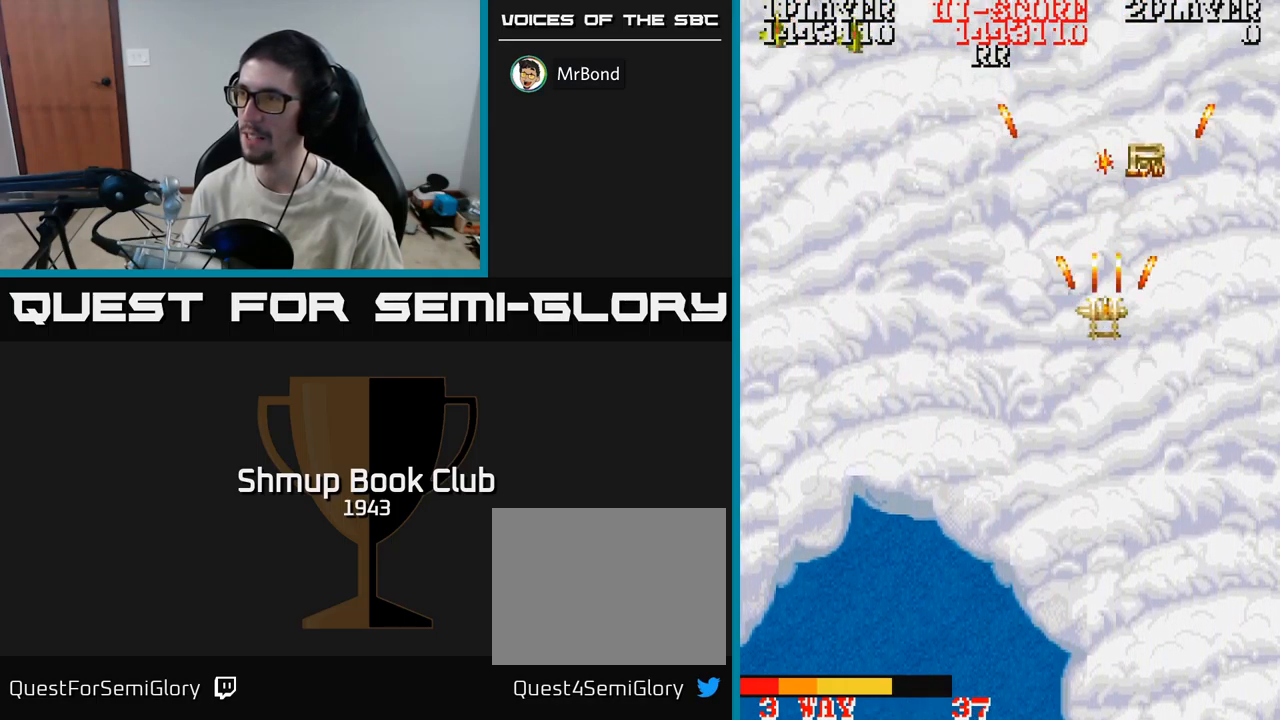
Gameplay with a controller (Xbox layout); each line is a JSON object with the inputs held at the frame after it. "events" lists button and stick changes between this image and that frame as [ms after this image, input, new state], when the widget could be followed in between. Not read: left_stick right_stick.
{"buttons": ["DPAD_UP", "DPAD_RIGHT"], "events": [[317, "DPAD_RIGHT", "down"], [317, "DPAD_UP", "down"], [400, "DPAD_RIGHT", "up"], [450, "DPAD_RIGHT", "down"]]}
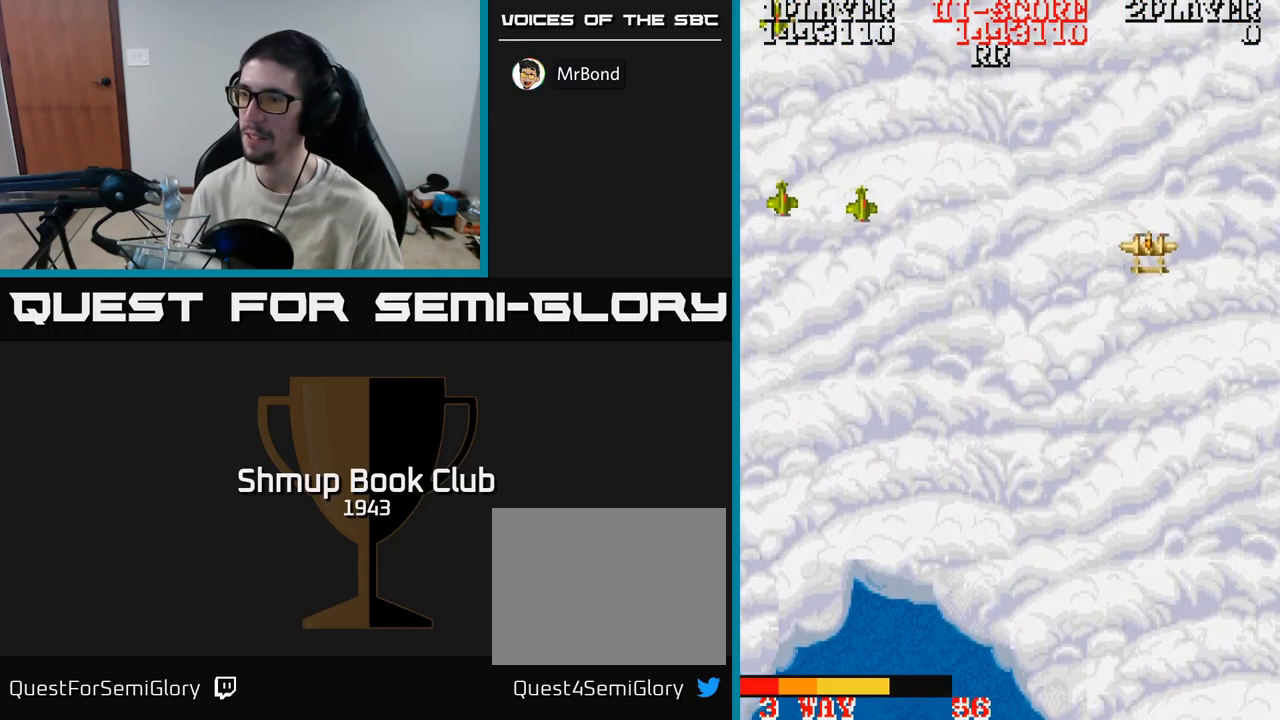
{"buttons": ["A", "DPAD_DOWN", "DPAD_LEFT"], "events": [[33, "DPAD_RIGHT", "up"], [83, "DPAD_UP", "up"], [117, "DPAD_DOWN", "down"], [167, "DPAD_LEFT", "down"], [183, "A", "down"]]}
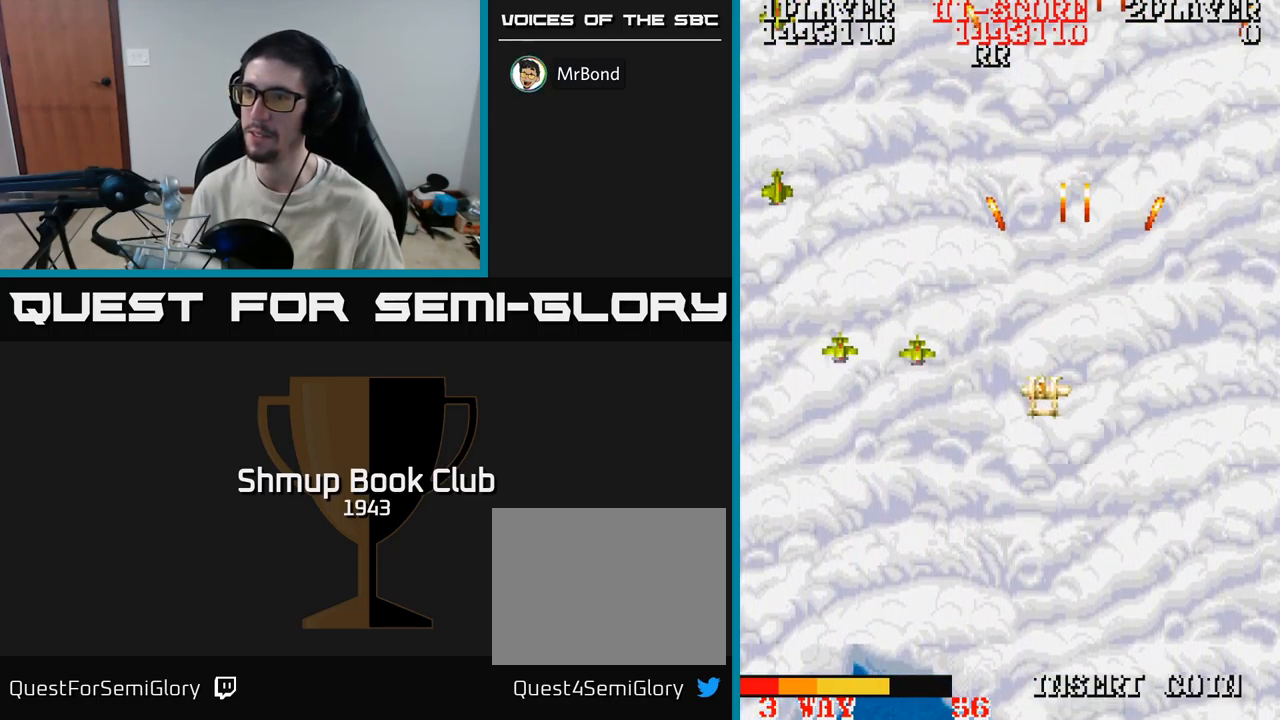
{"buttons": ["A", "DPAD_UP"], "events": [[300, "DPAD_DOWN", "up"], [367, "DPAD_UP", "down"], [467, "DPAD_LEFT", "up"]]}
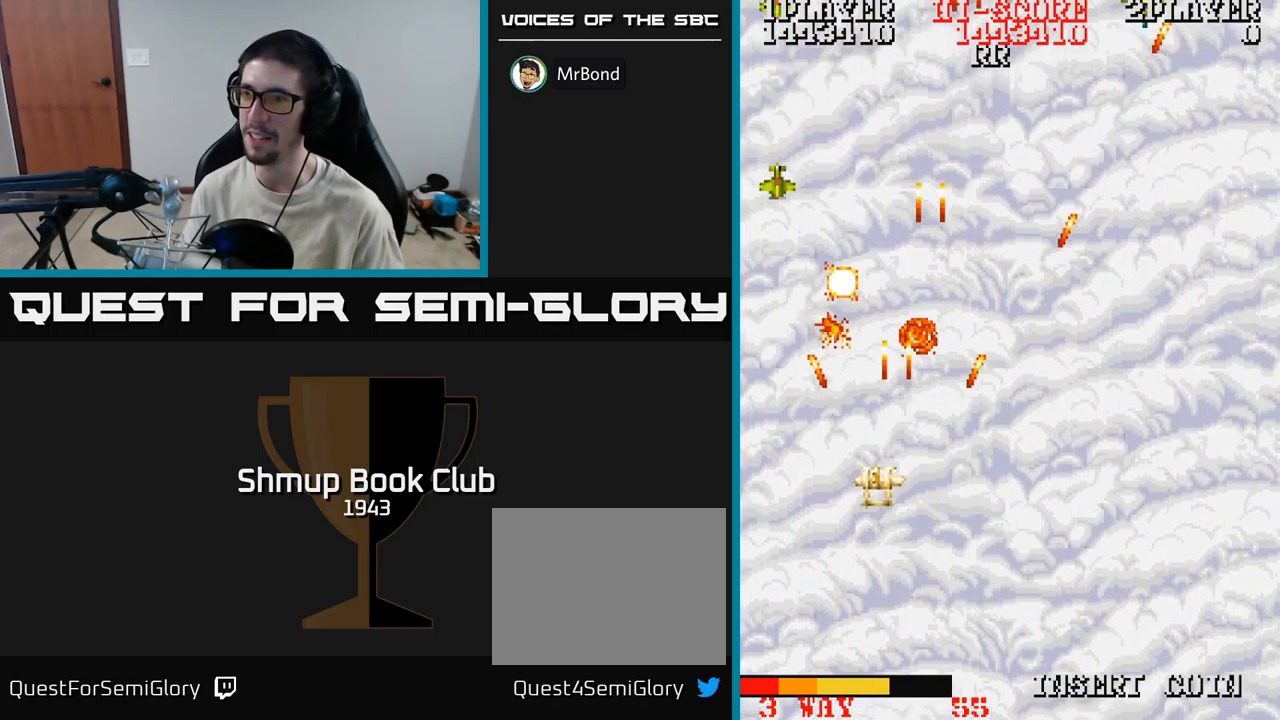
{"buttons": ["A", "DPAD_UP"], "events": [[33, "DPAD_RIGHT", "down"], [33, "DPAD_UP", "up"], [117, "DPAD_DOWN", "down"], [217, "DPAD_DOWN", "up"], [233, "DPAD_RIGHT", "up"], [317, "DPAD_LEFT", "down"], [400, "DPAD_UP", "down"], [433, "DPAD_LEFT", "up"]]}
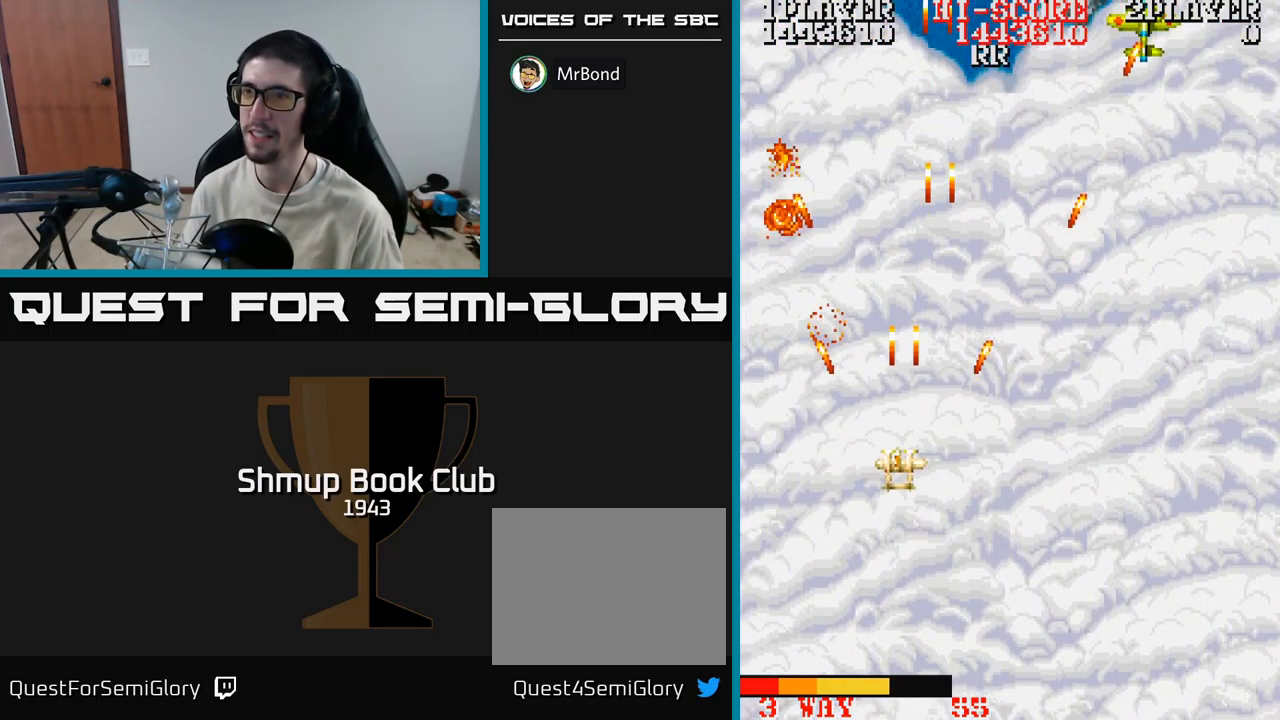
{"buttons": ["A", "DPAD_RIGHT"], "events": [[250, "DPAD_RIGHT", "down"], [450, "DPAD_UP", "up"]]}
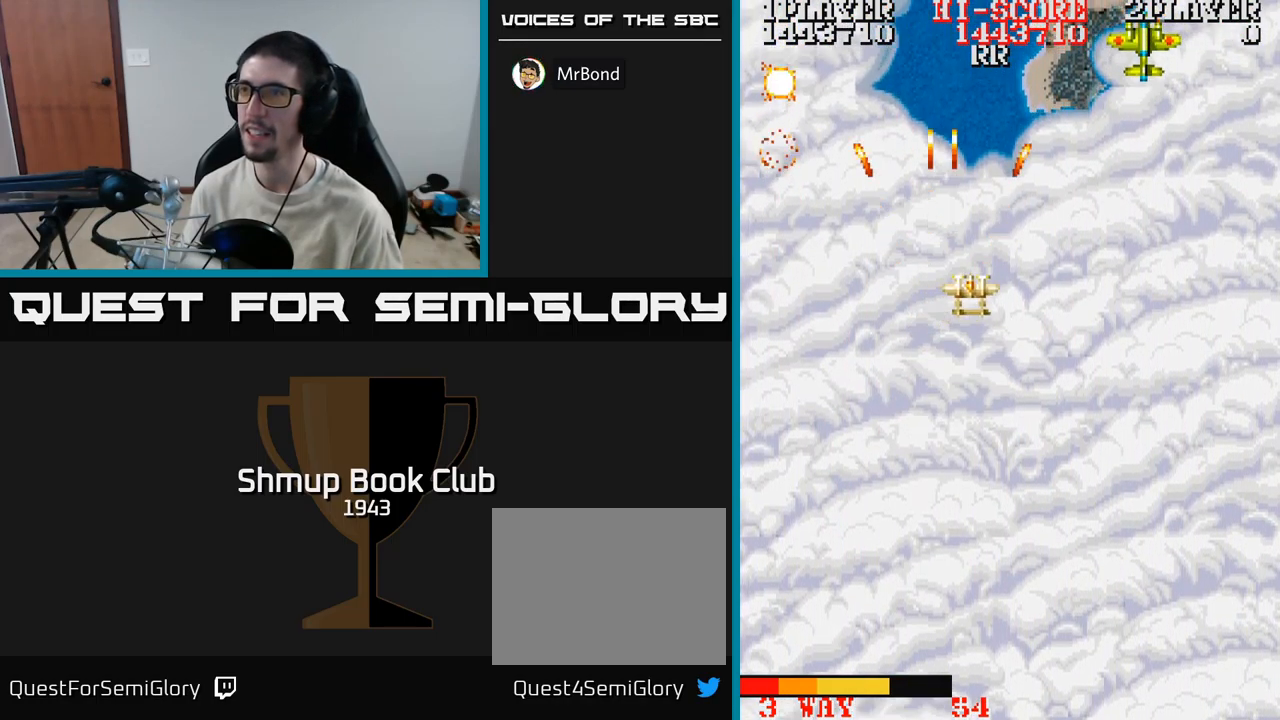
{"buttons": ["A", "DPAD_LEFT"]}
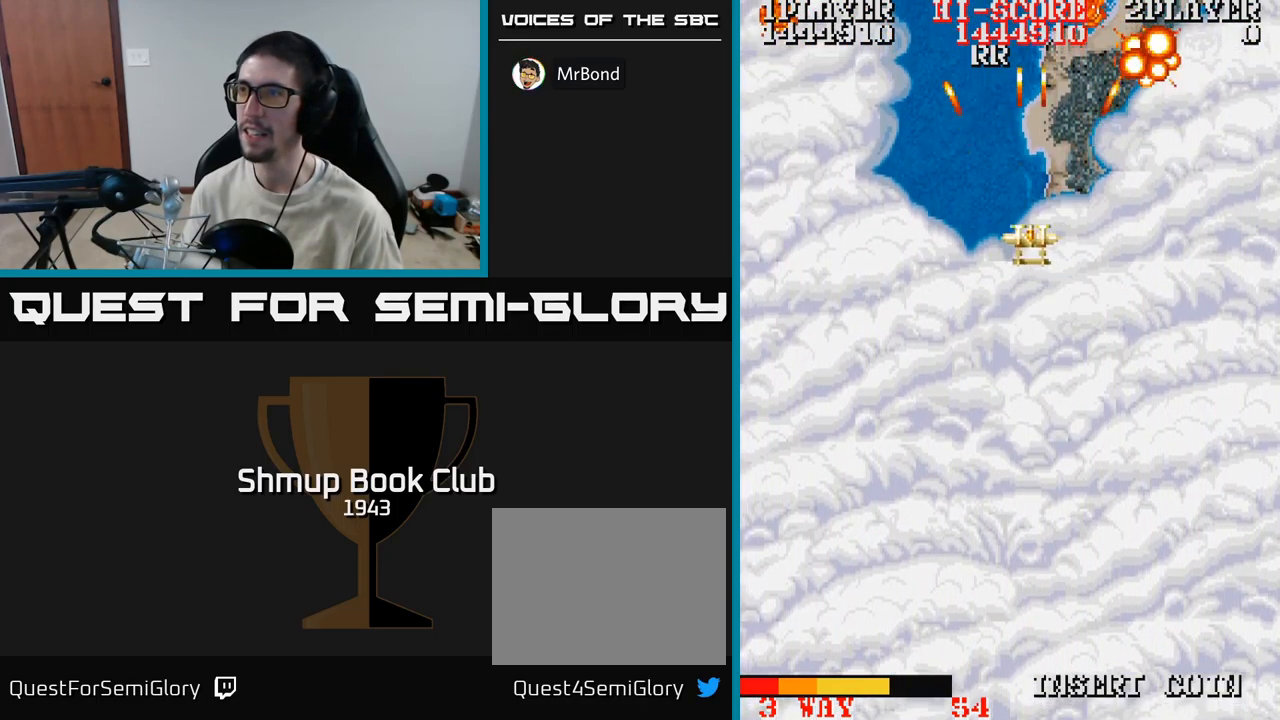
{"buttons": ["A", "DPAD_RIGHT"], "events": [[17, "DPAD_DOWN", "down"], [100, "DPAD_LEFT", "up"], [233, "DPAD_LEFT", "down"], [366, "DPAD_LEFT", "up"], [416, "DPAD_DOWN", "up"], [416, "DPAD_RIGHT", "down"]]}
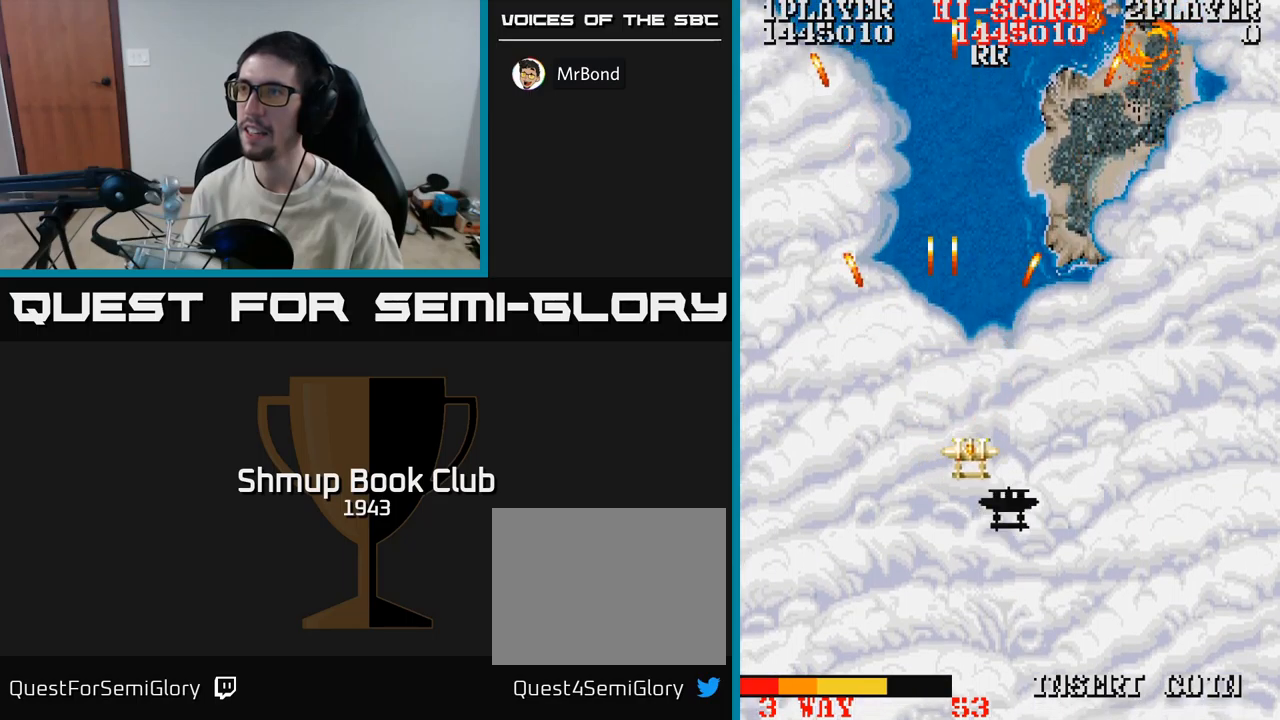
{"buttons": ["A", "DPAD_RIGHT"], "events": []}
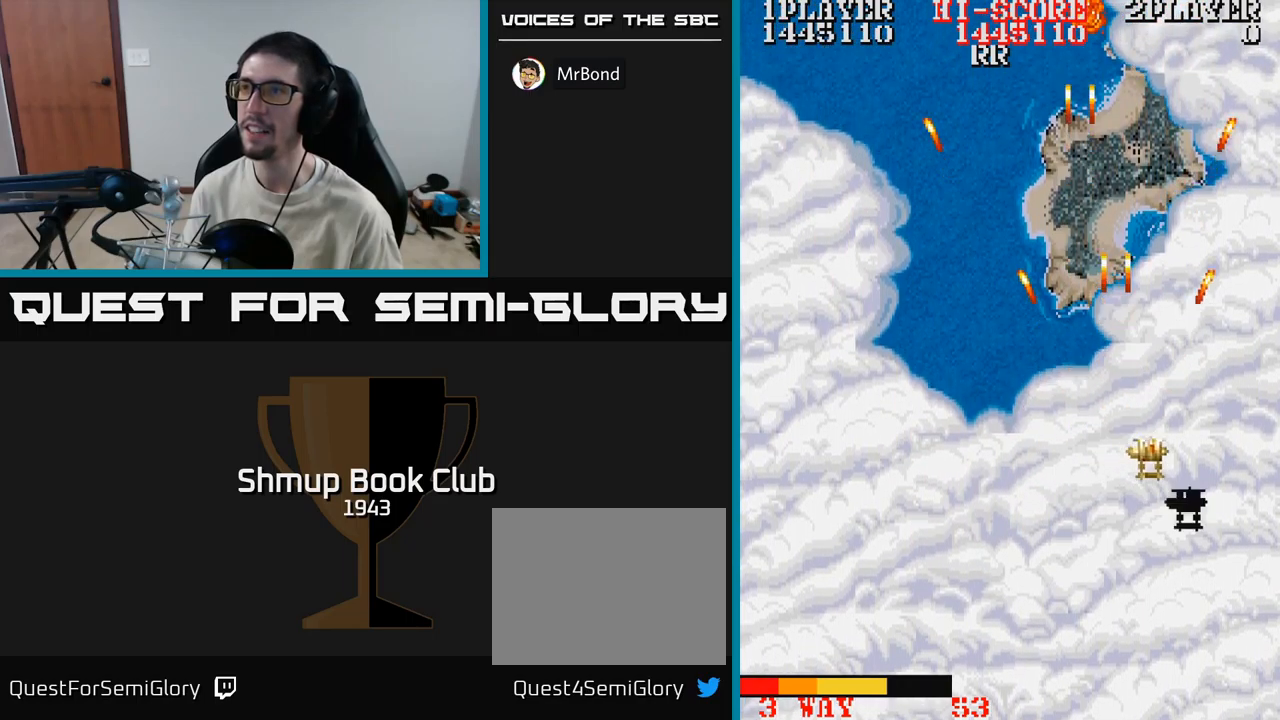
{"buttons": ["A", "DPAD_LEFT"], "events": [[33, "DPAD_RIGHT", "up"], [83, "DPAD_LEFT", "down"]]}
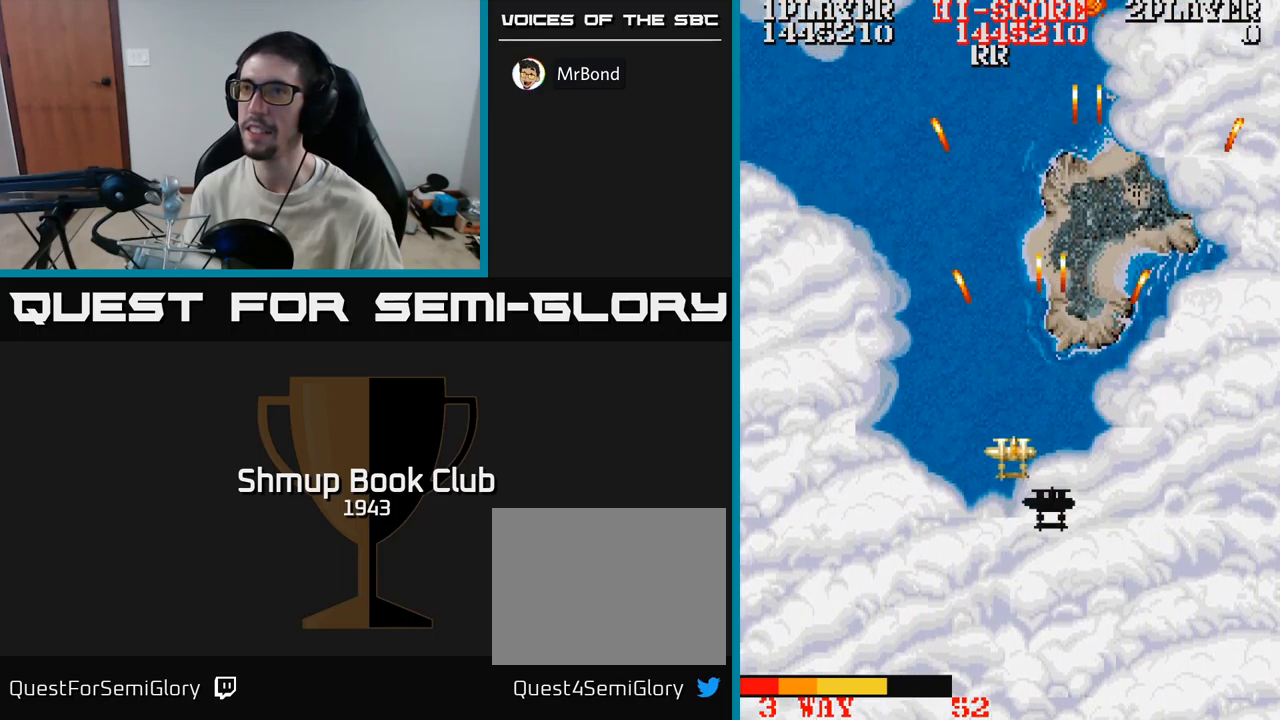
{"buttons": ["A", "DPAD_RIGHT"], "events": [[217, "DPAD_DOWN", "down"], [233, "DPAD_LEFT", "up"], [283, "DPAD_RIGHT", "down"], [300, "DPAD_DOWN", "up"]]}
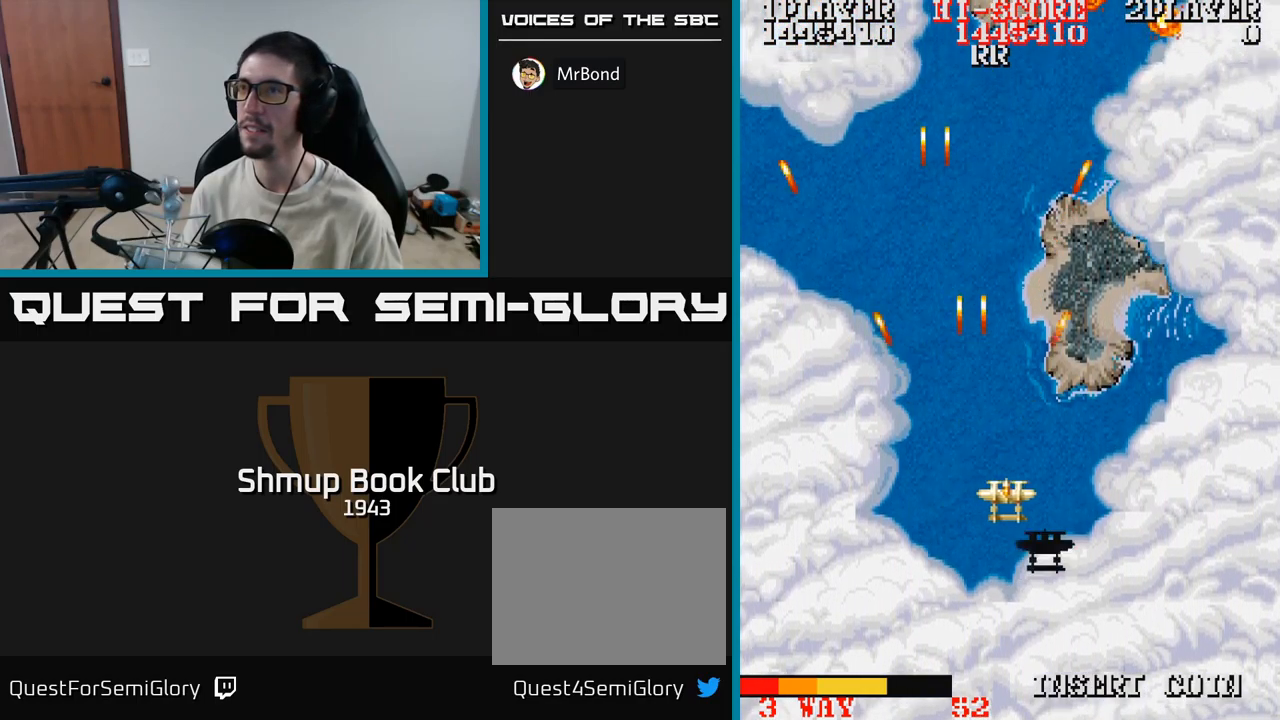
{"buttons": ["A", "DPAD_LEFT"], "events": [[383, "DPAD_RIGHT", "up"], [433, "DPAD_LEFT", "down"]]}
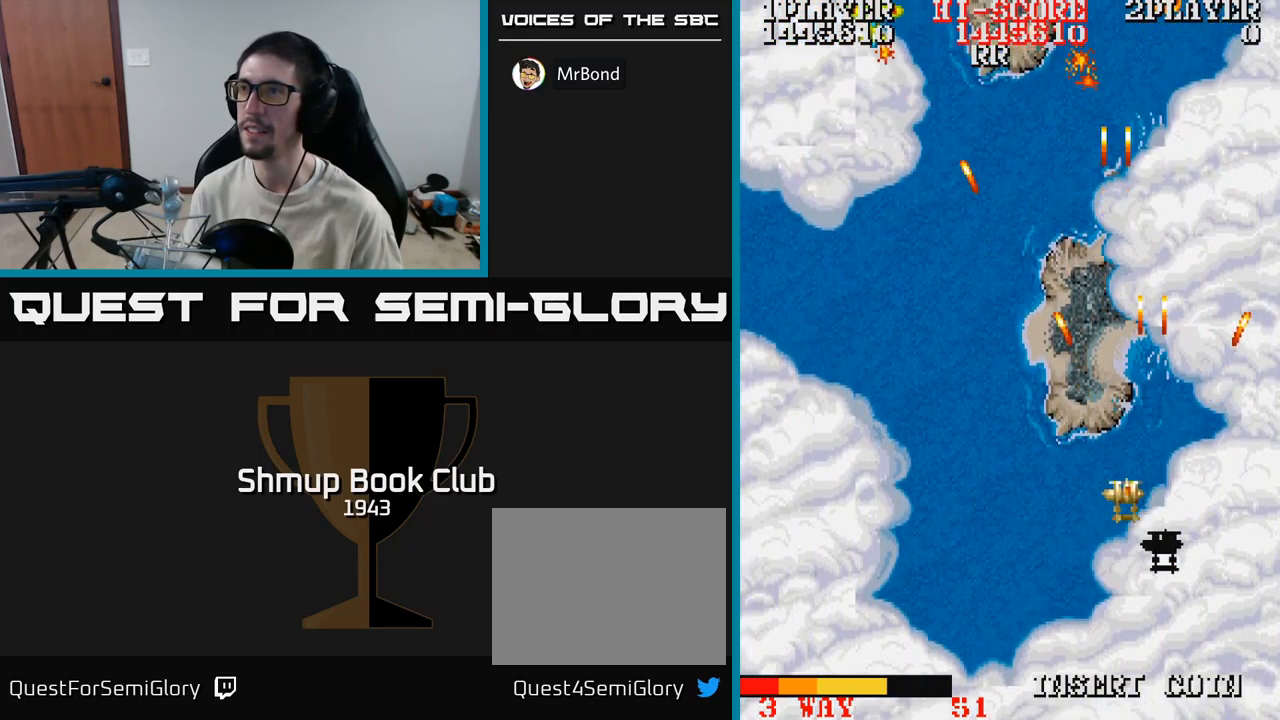
{"buttons": ["A", "DPAD_LEFT"], "events": []}
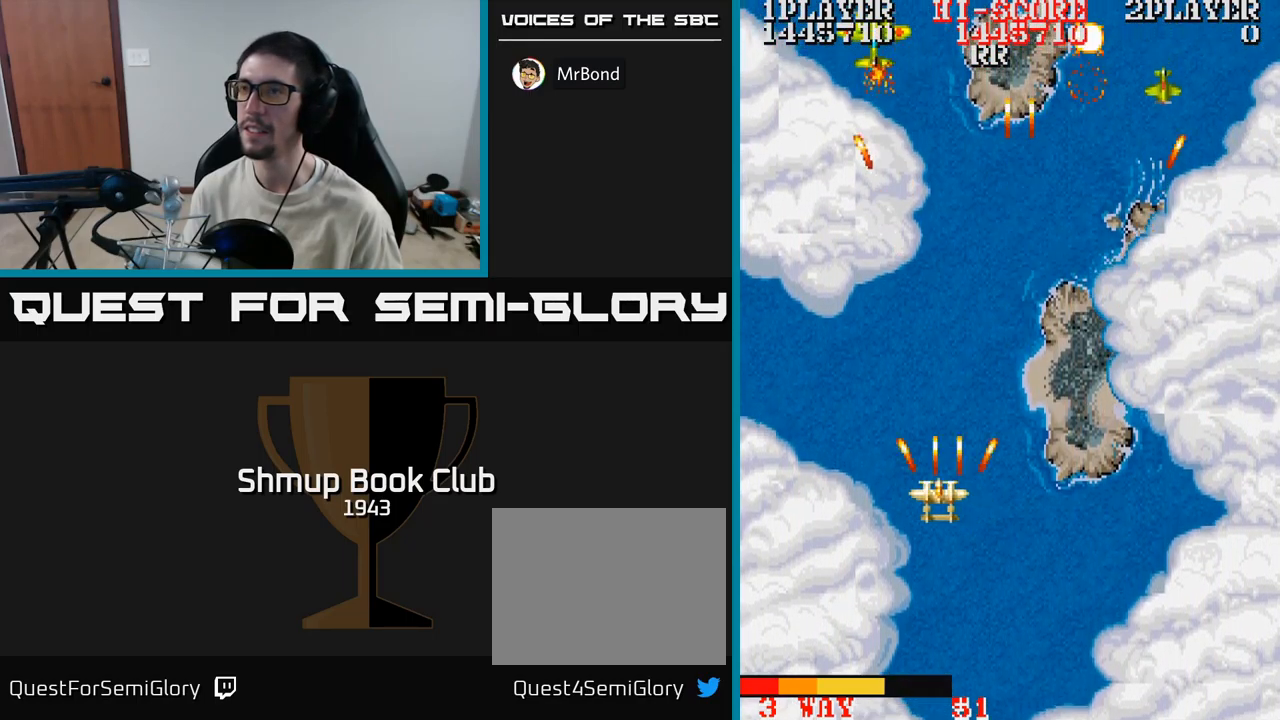
{"buttons": ["A", "DPAD_UP"], "events": [[83, "DPAD_UP", "down"], [167, "DPAD_LEFT", "up"], [400, "DPAD_LEFT", "down"], [500, "DPAD_LEFT", "up"]]}
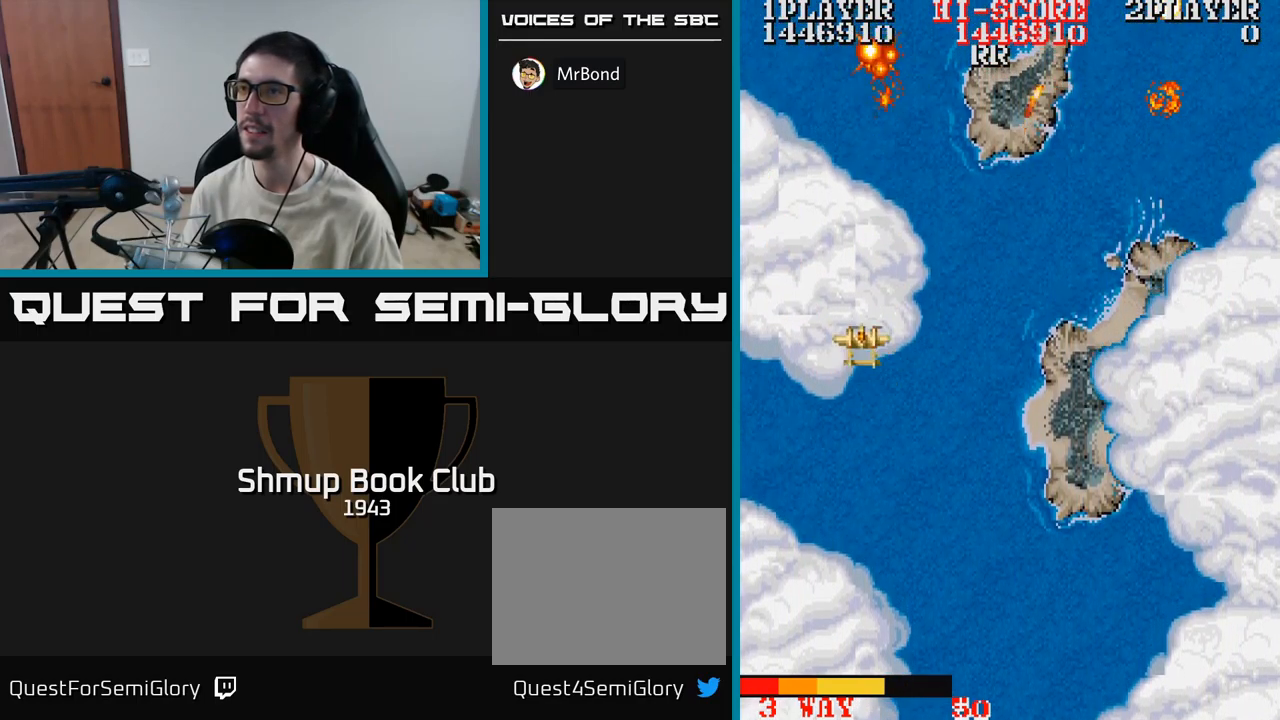
{"buttons": ["A", "DPAD_DOWN", "DPAD_RIGHT"], "events": [[183, "DPAD_RIGHT", "down"], [183, "DPAD_UP", "up"], [217, "DPAD_DOWN", "down"], [217, "DPAD_RIGHT", "up"], [300, "A", "up"], [333, "DPAD_RIGHT", "down"], [450, "A", "down"]]}
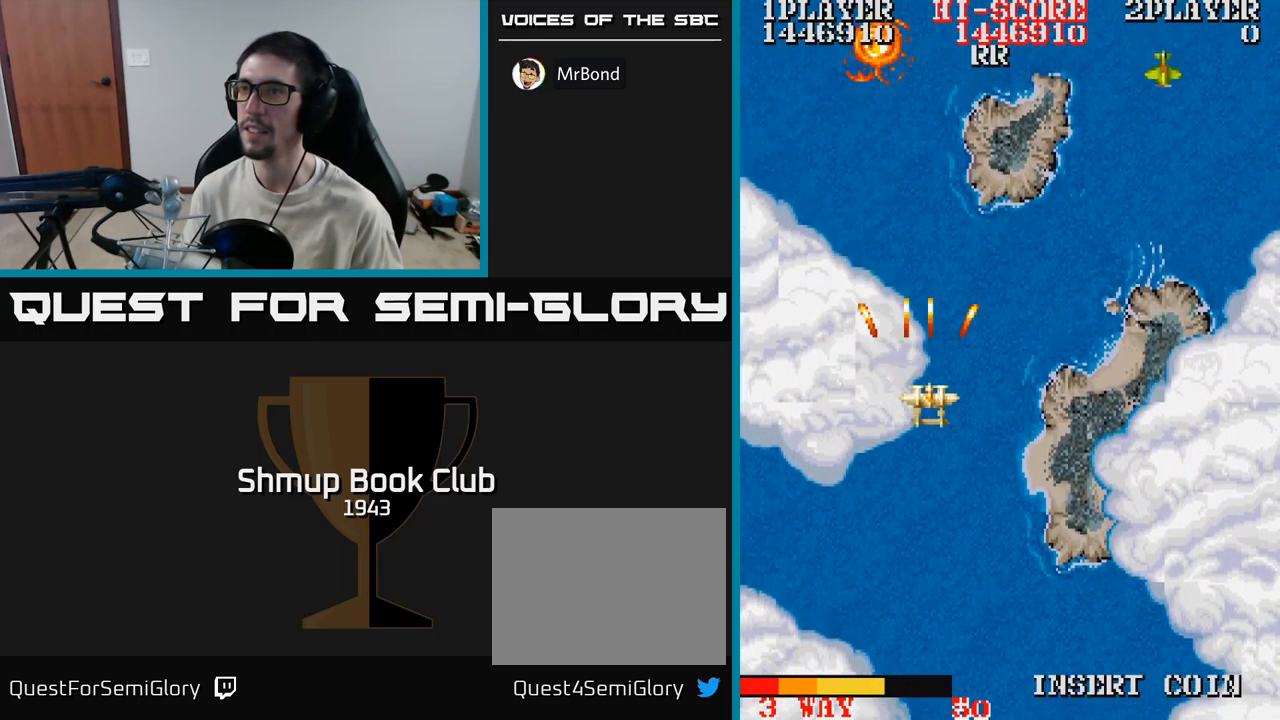
{"buttons": ["A", "DPAD_RIGHT"], "events": [[217, "DPAD_DOWN", "up"]]}
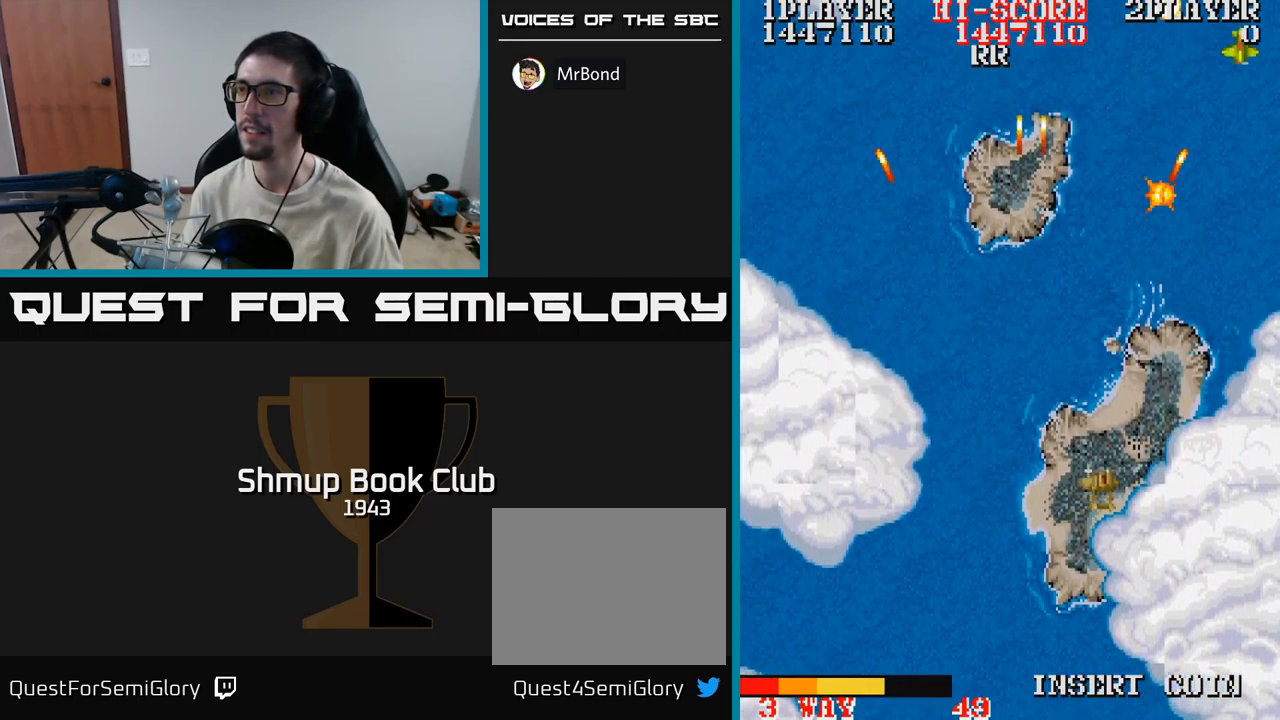
{"buttons": ["A", "DPAD_UP", "DPAD_LEFT"], "events": [[50, "DPAD_DOWN", "down"], [267, "DPAD_DOWN", "up"], [267, "DPAD_RIGHT", "up"], [300, "DPAD_LEFT", "down"], [317, "DPAD_UP", "down"]]}
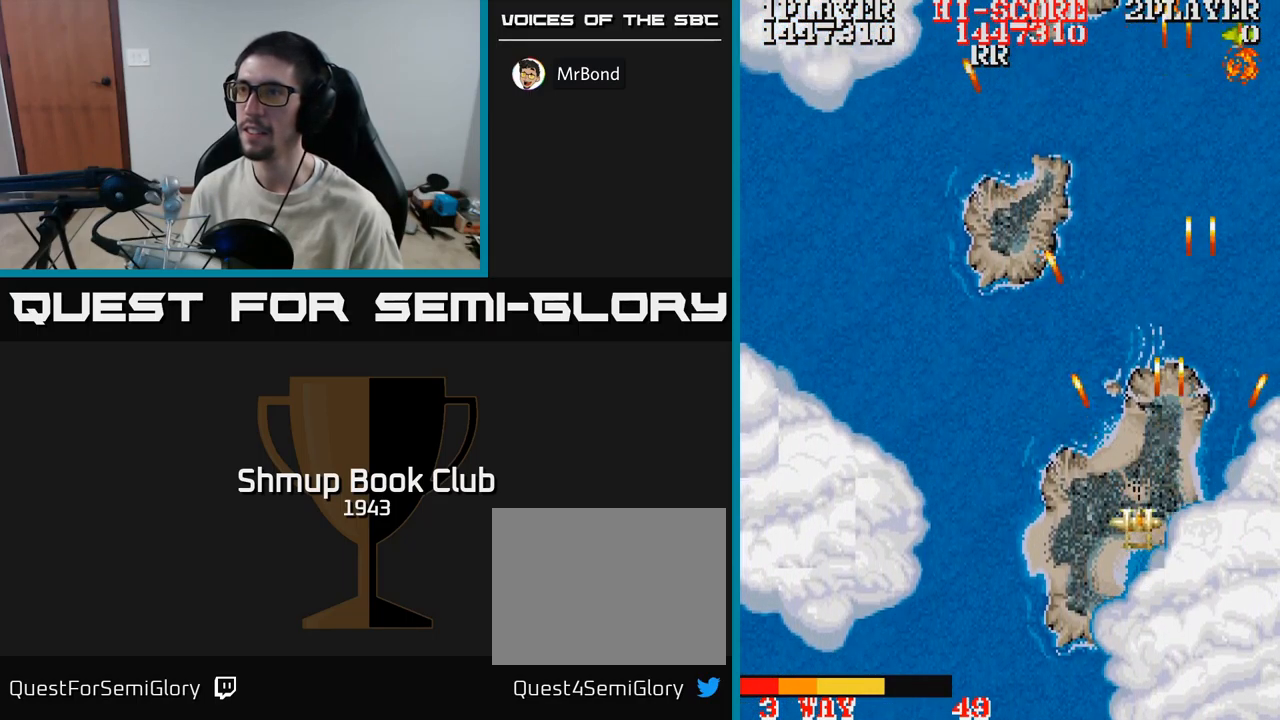
{"buttons": ["A", "DPAD_UP", "DPAD_LEFT"], "events": [[83, "DPAD_UP", "up"], [350, "DPAD_UP", "down"]]}
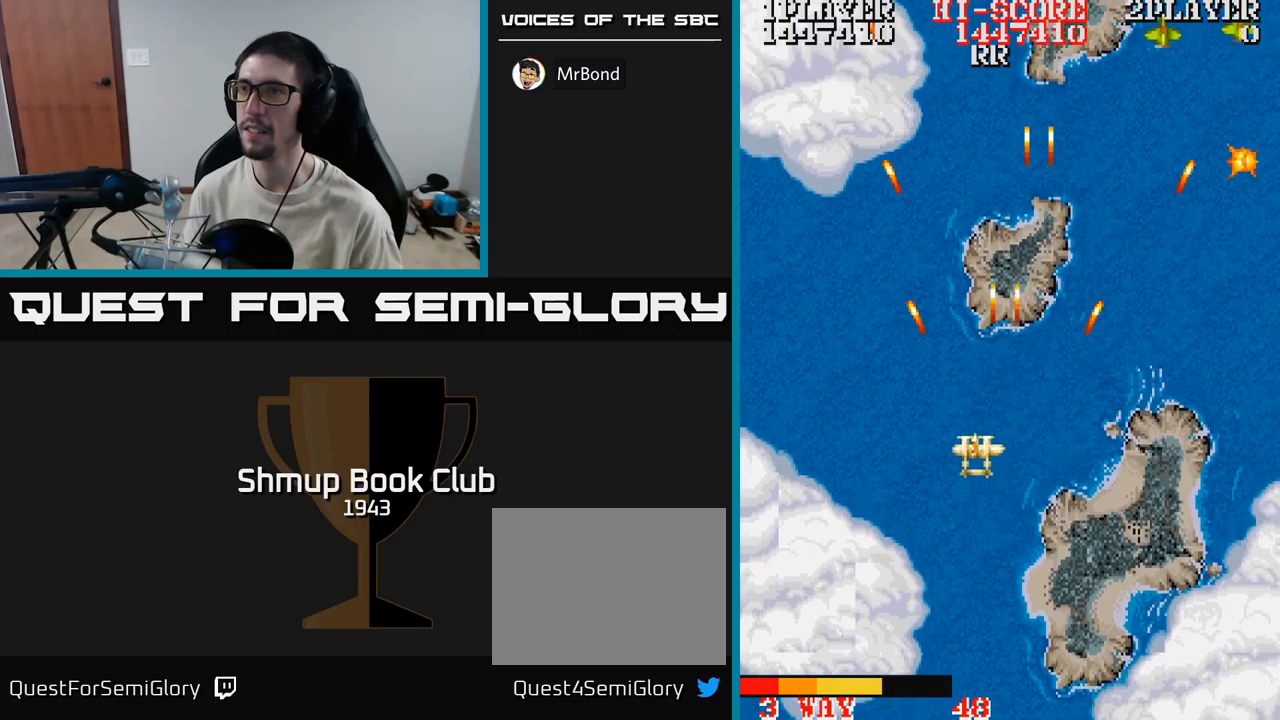
{"buttons": ["A", "DPAD_UP"], "events": [[400, "DPAD_LEFT", "up"]]}
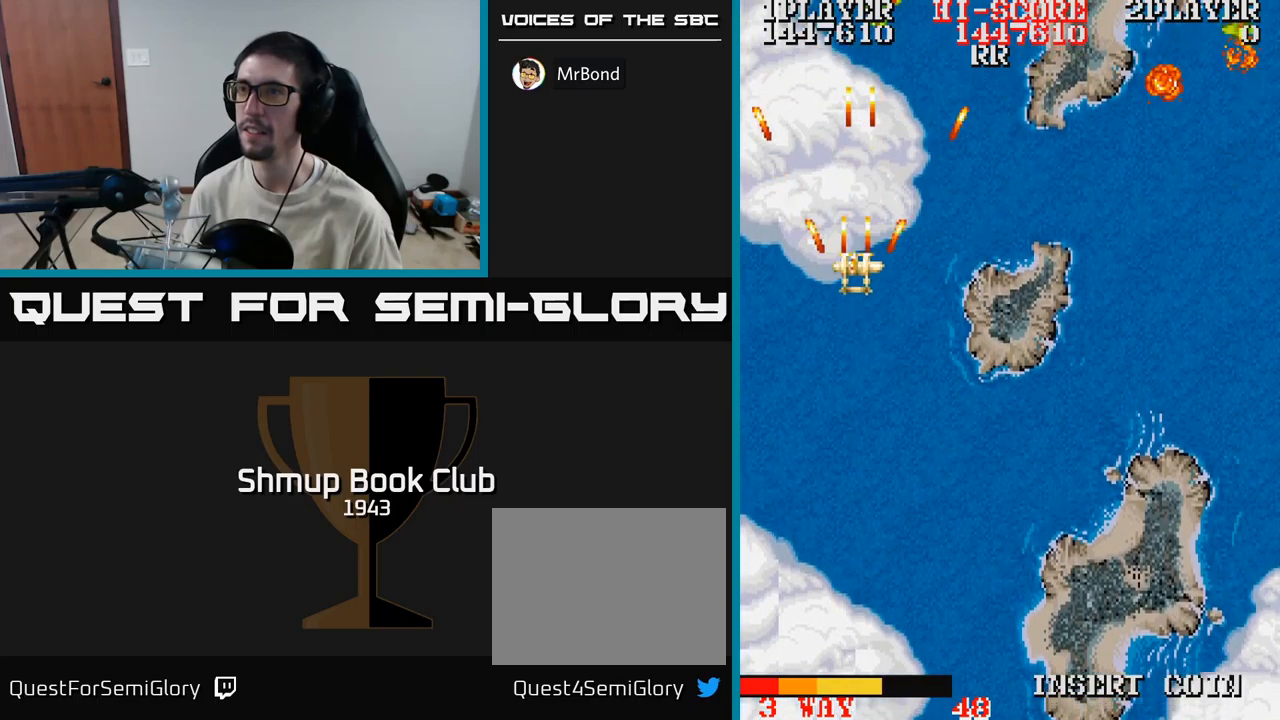
{"buttons": ["A", "DPAD_UP", "DPAD_RIGHT"], "events": [[67, "DPAD_LEFT", "down"], [400, "DPAD_LEFT", "up"], [450, "DPAD_RIGHT", "down"]]}
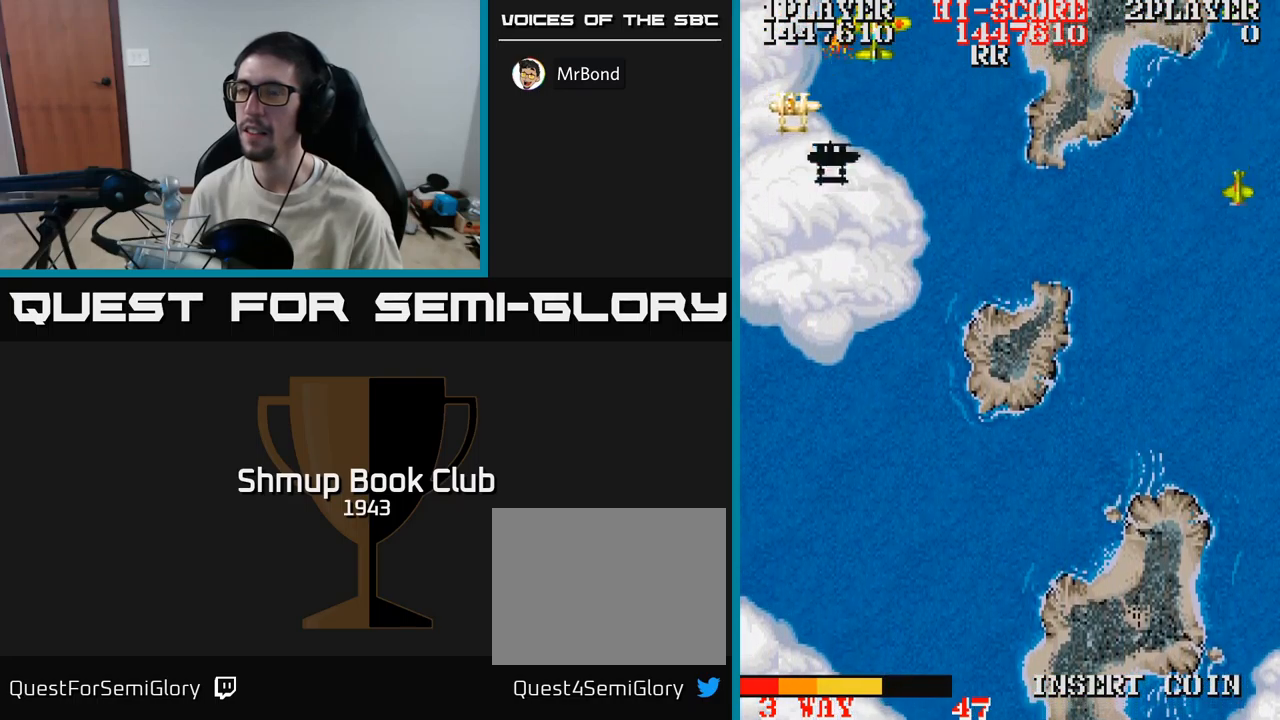
{"buttons": ["A", "DPAD_DOWN"], "events": [[50, "DPAD_UP", "up"], [84, "DPAD_DOWN", "down"], [350, "DPAD_RIGHT", "up"]]}
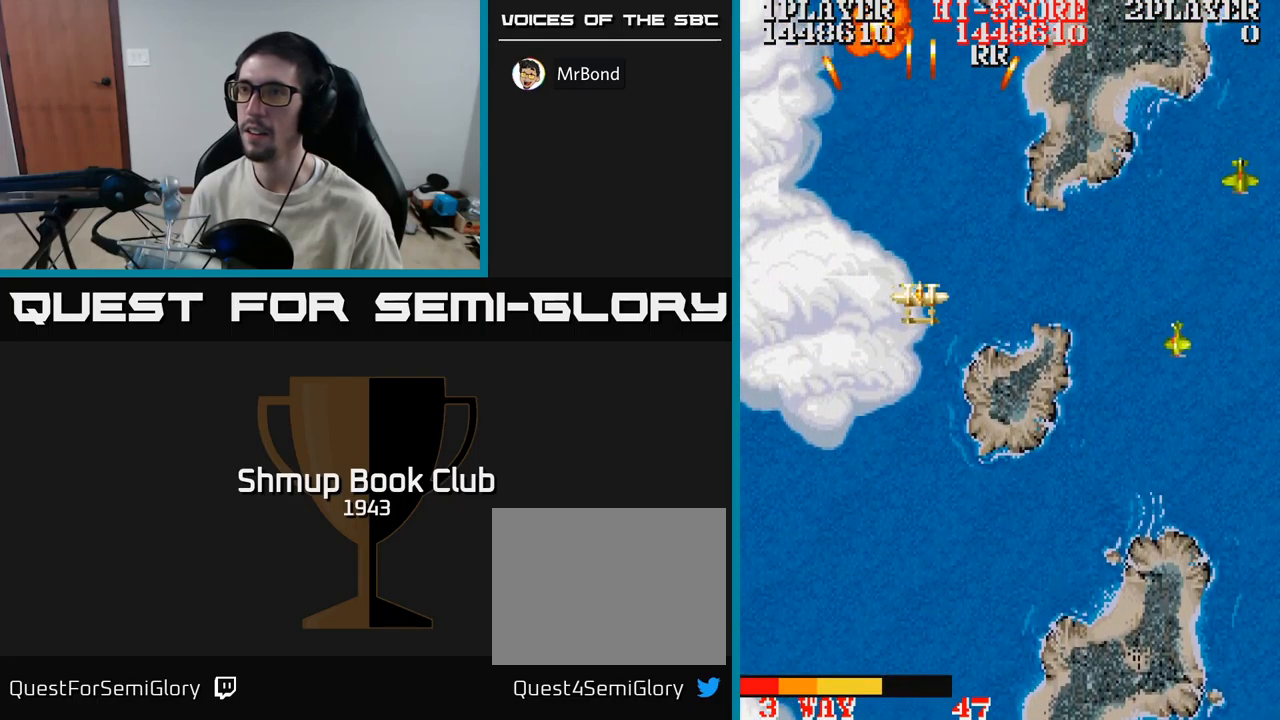
{"buttons": ["A", "DPAD_RIGHT"], "events": [[184, "DPAD_RIGHT", "down"], [434, "DPAD_DOWN", "up"]]}